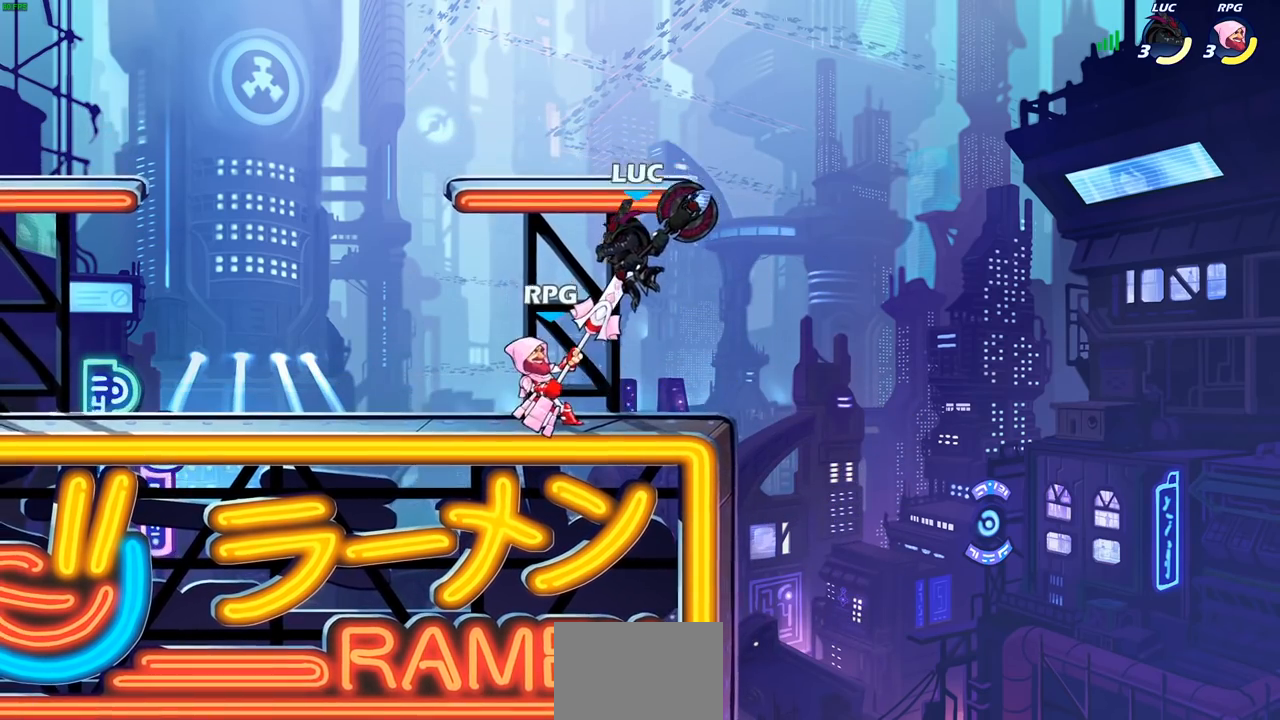
Gameplay with a controller (PlayStation layout); each line is a JSON object with the inputs held at the frame after it. "events" lists button and stick changes between this image and that frame as [ms after this image, input, new state], when the widget could be followed in between.
{"buttons": [], "left_stick": "left", "right_stick": "center", "events": [[200, "CROSS", "up"], [350, "left_stick", "left"]]}
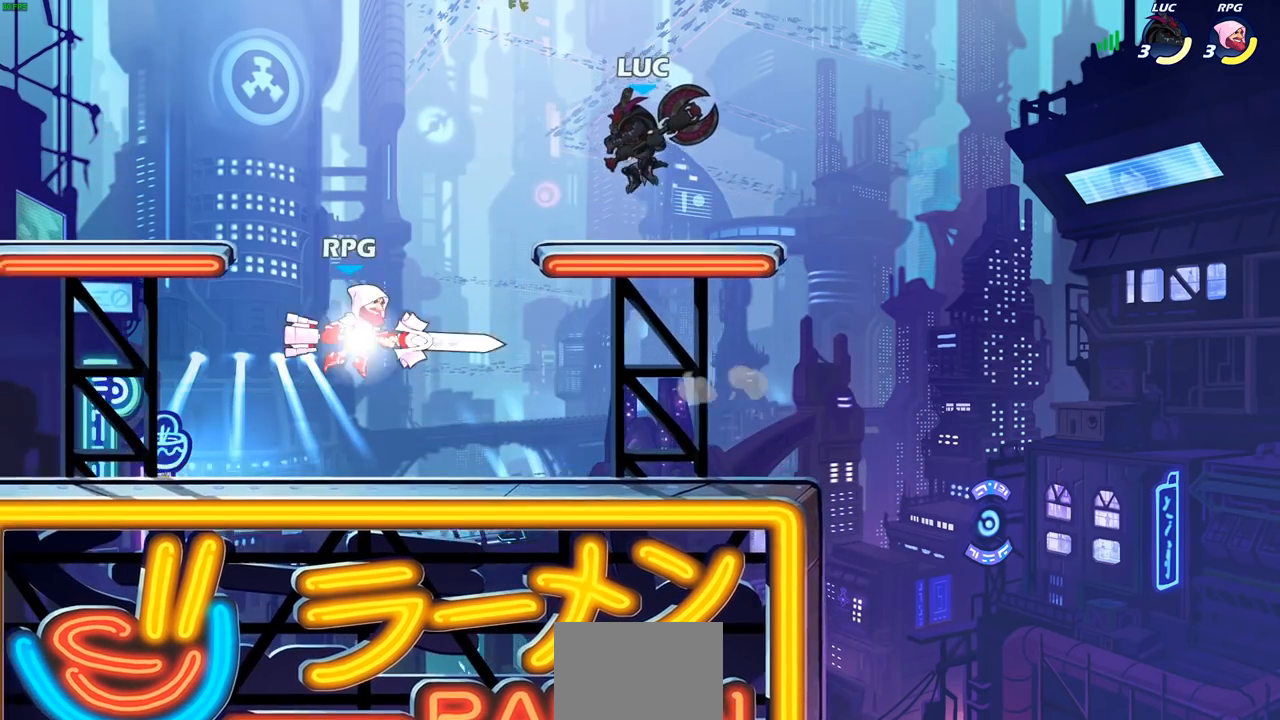
{"buttons": [], "left_stick": "up-left", "right_stick": "center", "events": [[33, "left_stick", "right"], [183, "left_stick", "down"], [283, "left_stick", "up-left"]]}
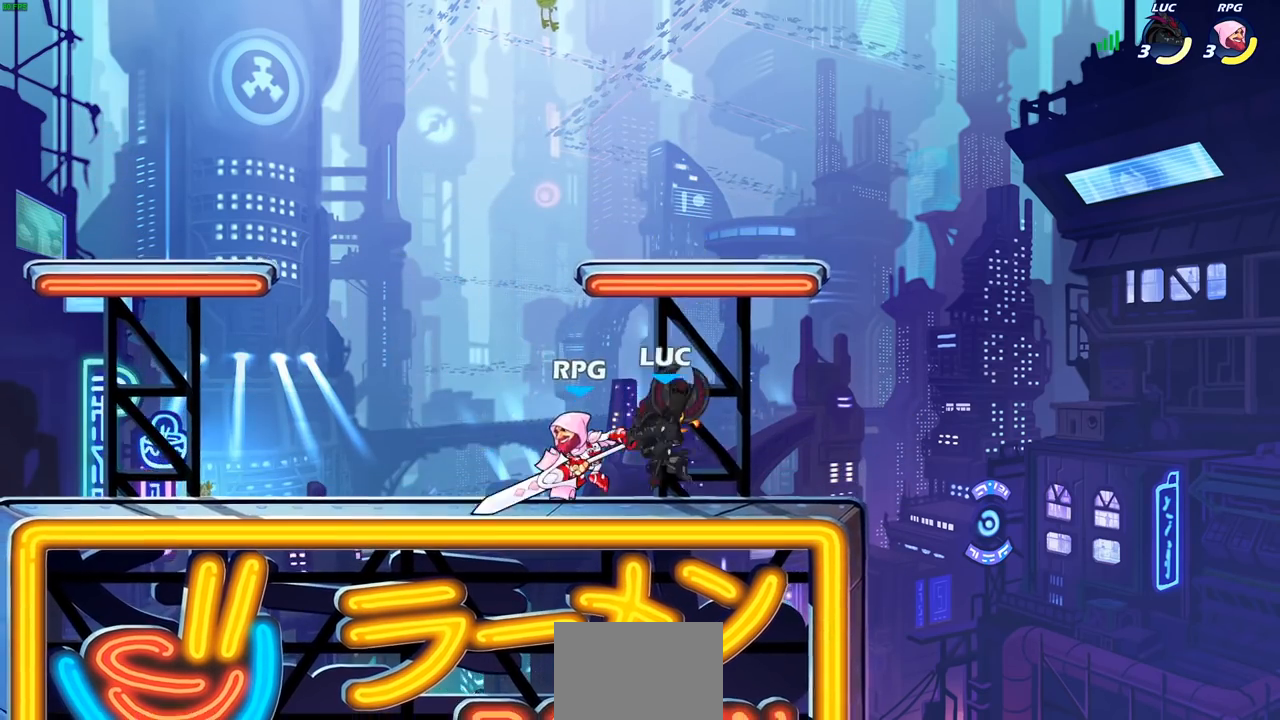
{"buttons": [], "left_stick": "left", "right_stick": "center", "events": [[50, "CROSS", "down"], [183, "CROSS", "up"], [300, "left_stick", "down-left"], [400, "SQUARE", "down"], [483, "SQUARE", "up"], [483, "left_stick", "left"]]}
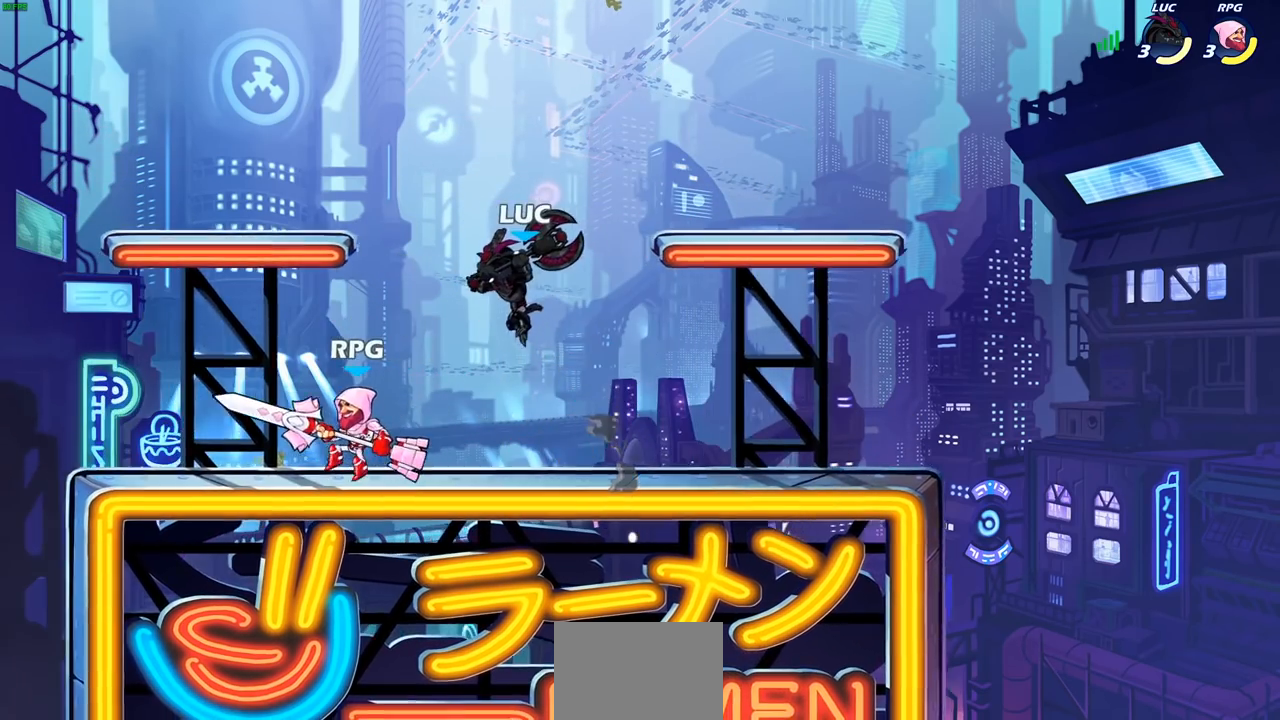
{"buttons": [], "left_stick": "left", "right_stick": "center", "events": []}
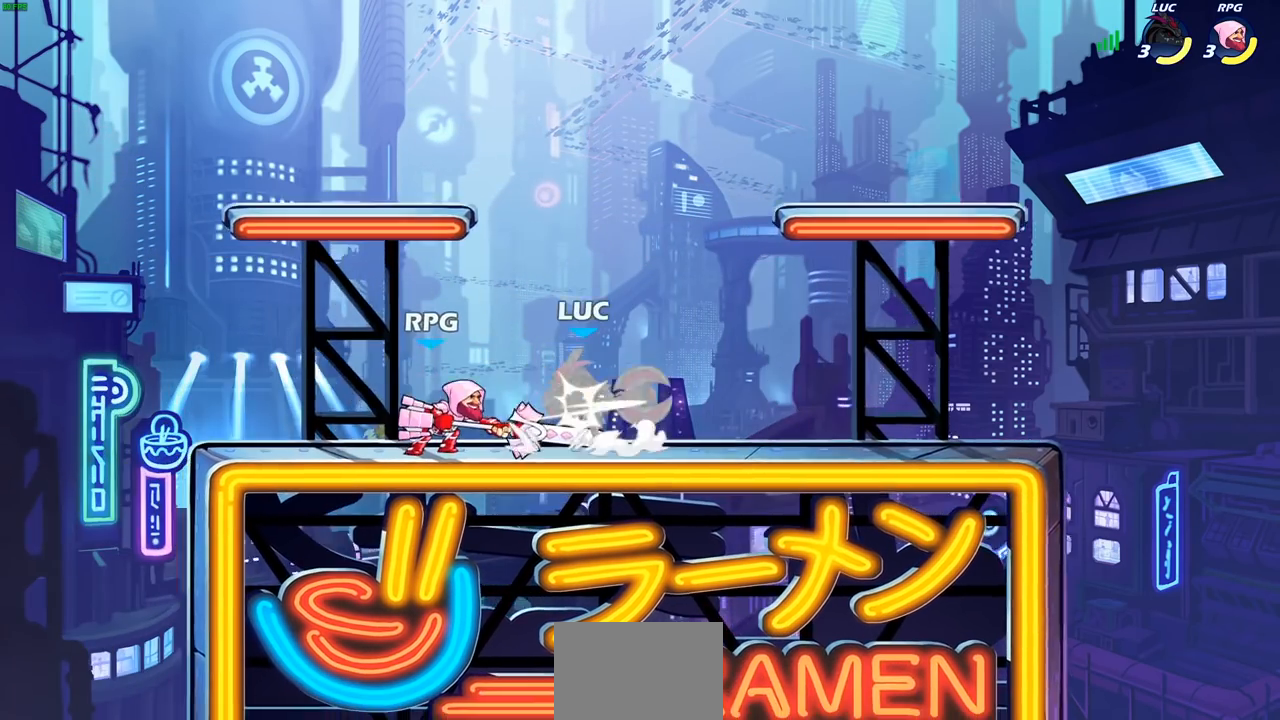
{"buttons": [], "left_stick": "center", "right_stick": "center", "events": [[17, "left_stick", "center"]]}
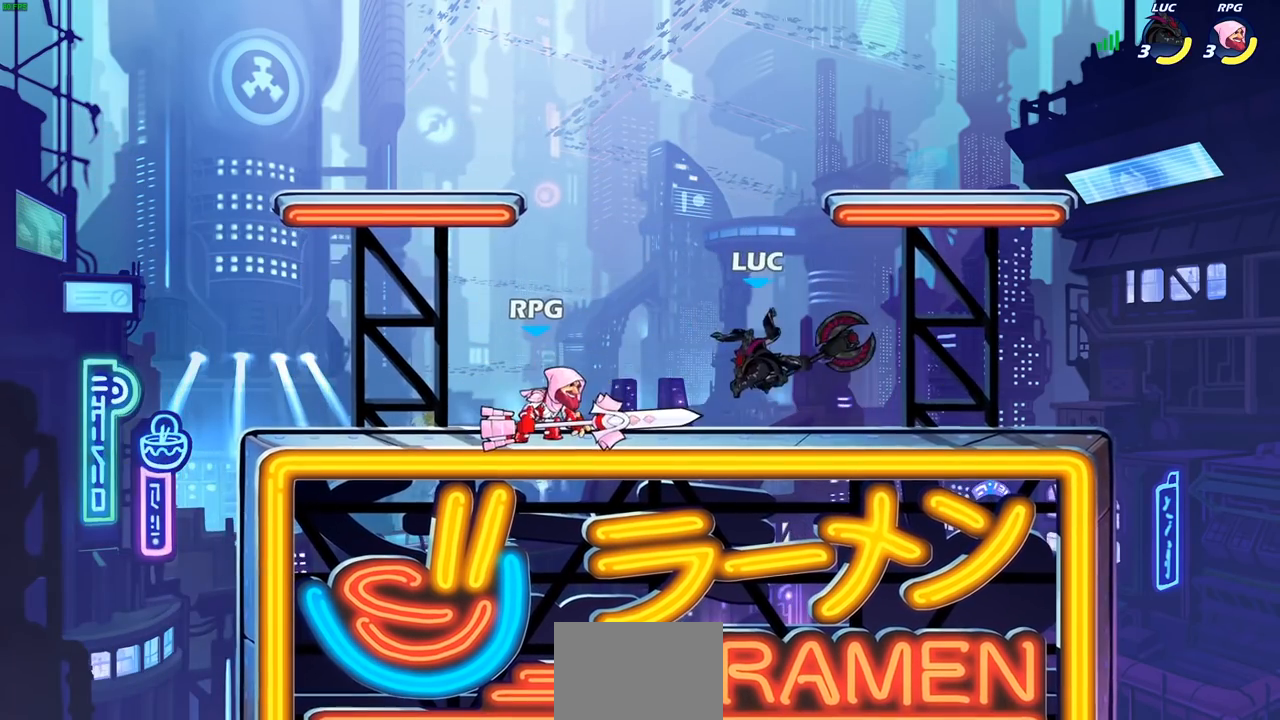
{"buttons": [], "left_stick": "up-left", "right_stick": "center", "events": [[50, "left_stick", "right"], [150, "CROSS", "down"], [200, "left_stick", "up-right"], [250, "R2", "down"], [317, "CROSS", "up"], [400, "left_stick", "up-left"], [450, "R2", "up"]]}
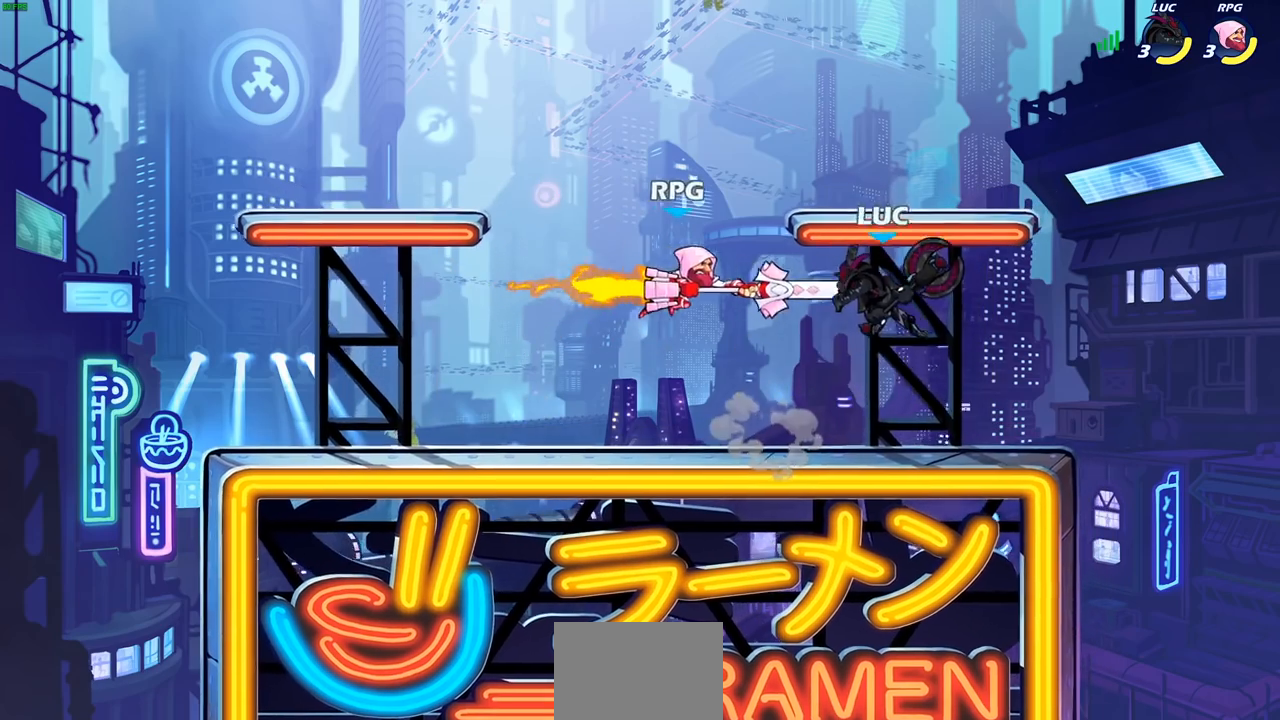
{"buttons": [], "left_stick": "right", "right_stick": "center", "events": [[33, "L1", "down"], [50, "left_stick", "left"], [100, "SQUARE", "down"], [183, "SQUARE", "up"], [217, "left_stick", "right"], [267, "L1", "up"]]}
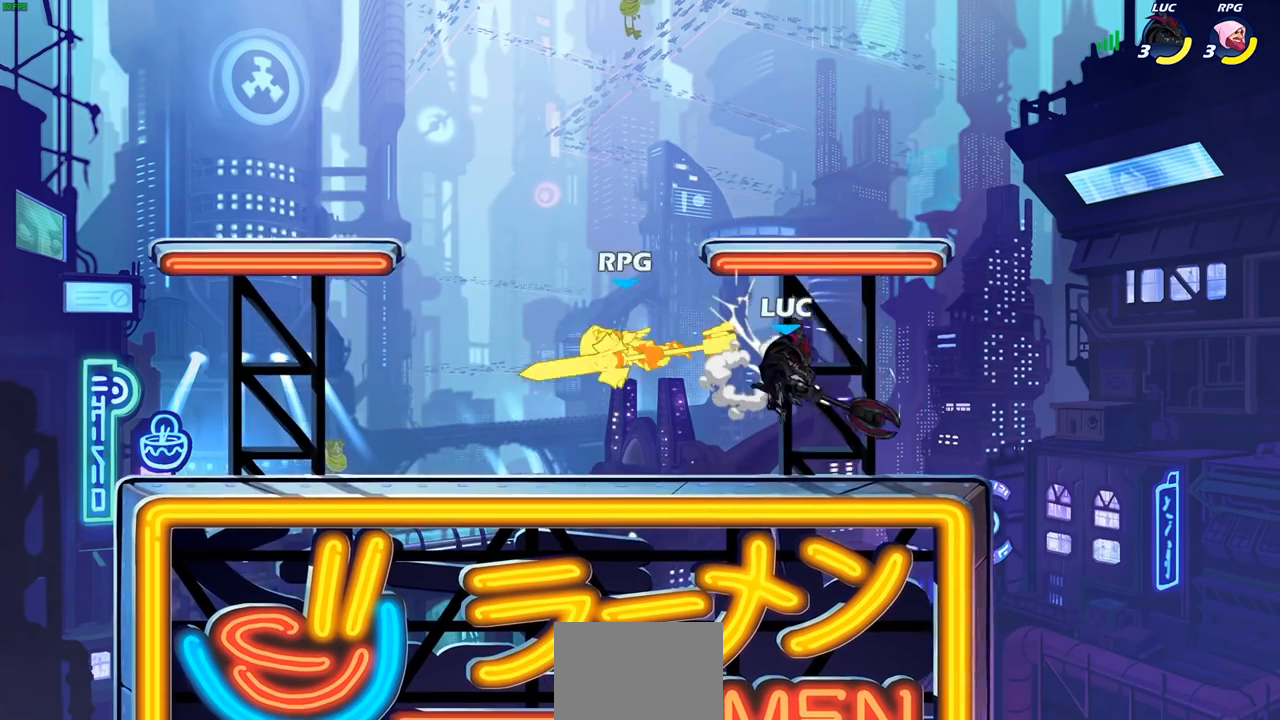
{"buttons": [], "left_stick": "center", "right_stick": "center", "events": [[167, "left_stick", "left"], [283, "left_stick", "center"]]}
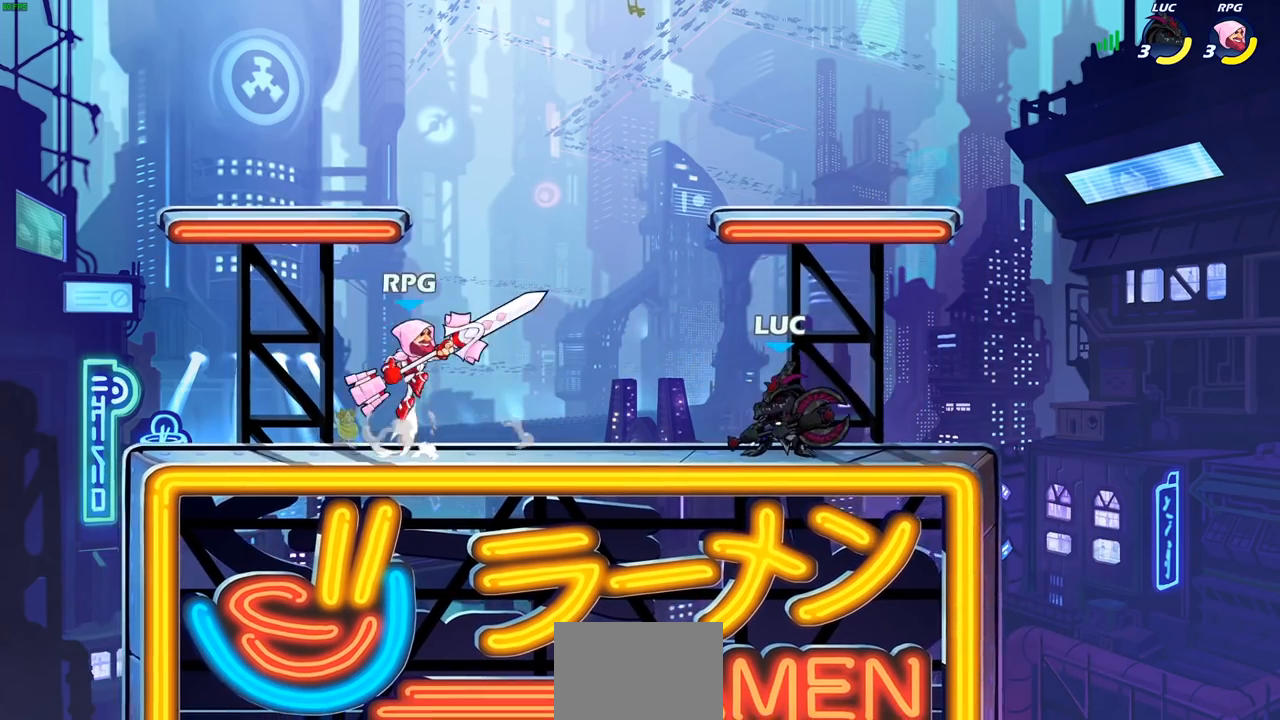
{"buttons": [], "left_stick": "up-left", "right_stick": "center", "events": [[100, "left_stick", "left"], [233, "left_stick", "right"], [500, "left_stick", "up-left"]]}
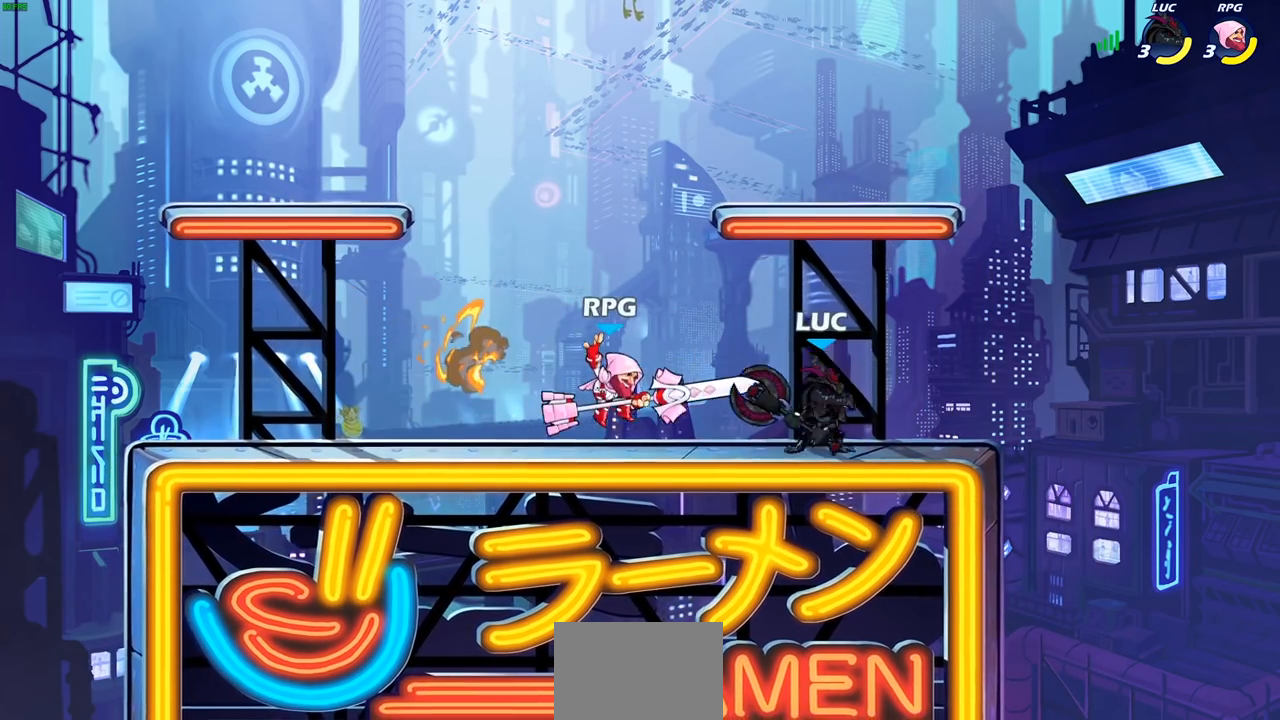
{"buttons": ["SQUARE"], "left_stick": "center", "right_stick": "center", "events": [[67, "SQUARE", "down"], [100, "left_stick", "center"], [133, "SQUARE", "up"], [250, "SQUARE", "down"], [350, "SQUARE", "up"], [417, "SQUARE", "down"]]}
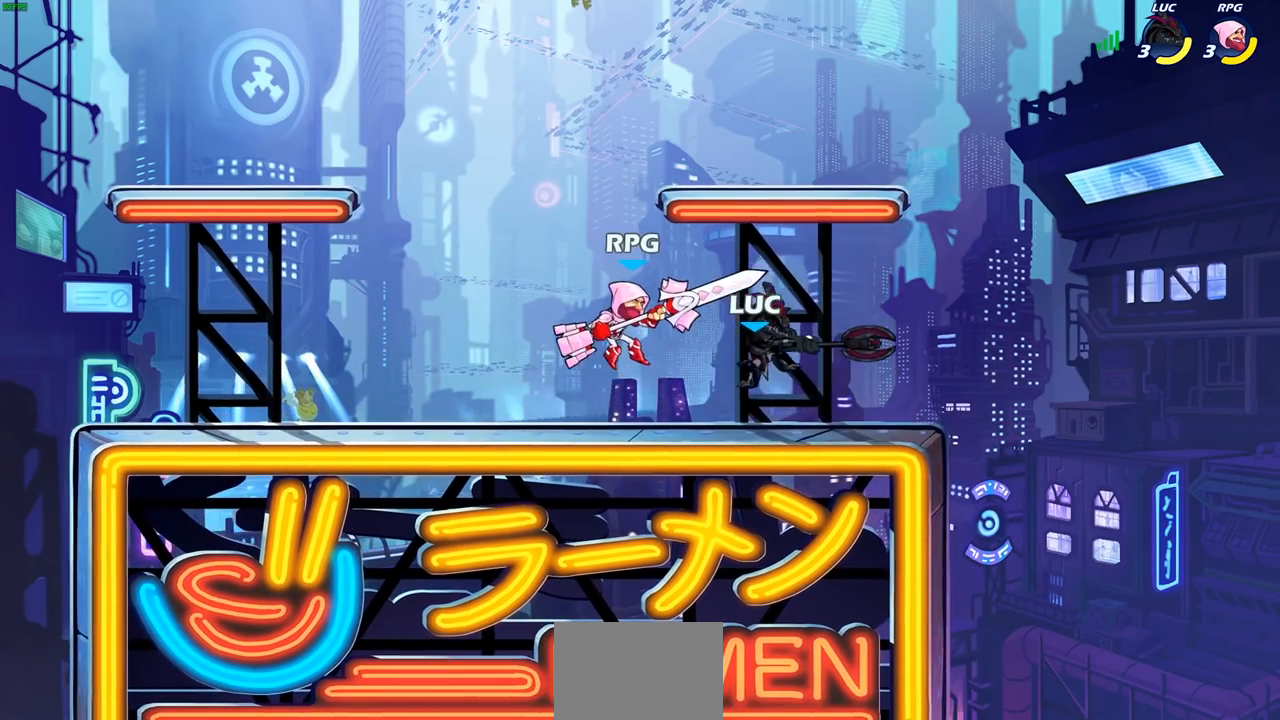
{"buttons": [], "left_stick": "center", "right_stick": "center", "events": [[17, "SQUARE", "up"], [100, "SQUARE", "down"], [267, "SQUARE", "up"]]}
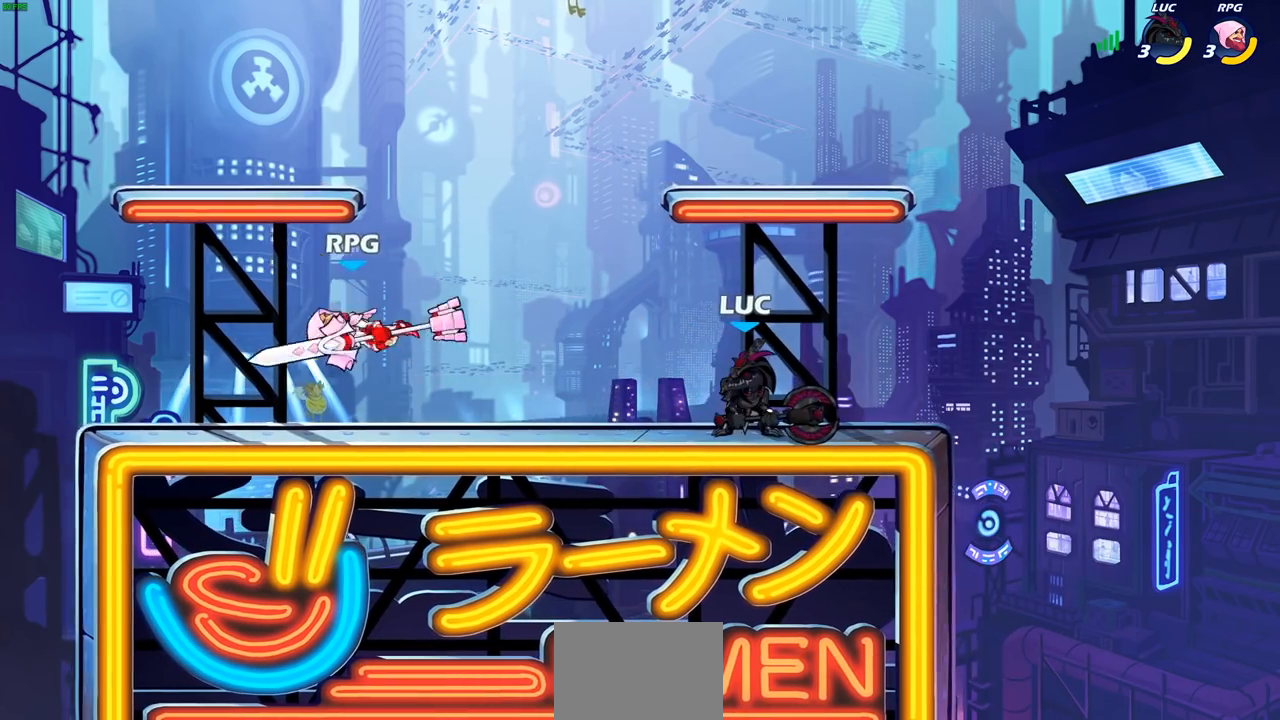
{"buttons": [], "left_stick": "right", "right_stick": "center", "events": [[67, "left_stick", "left"], [367, "left_stick", "right"]]}
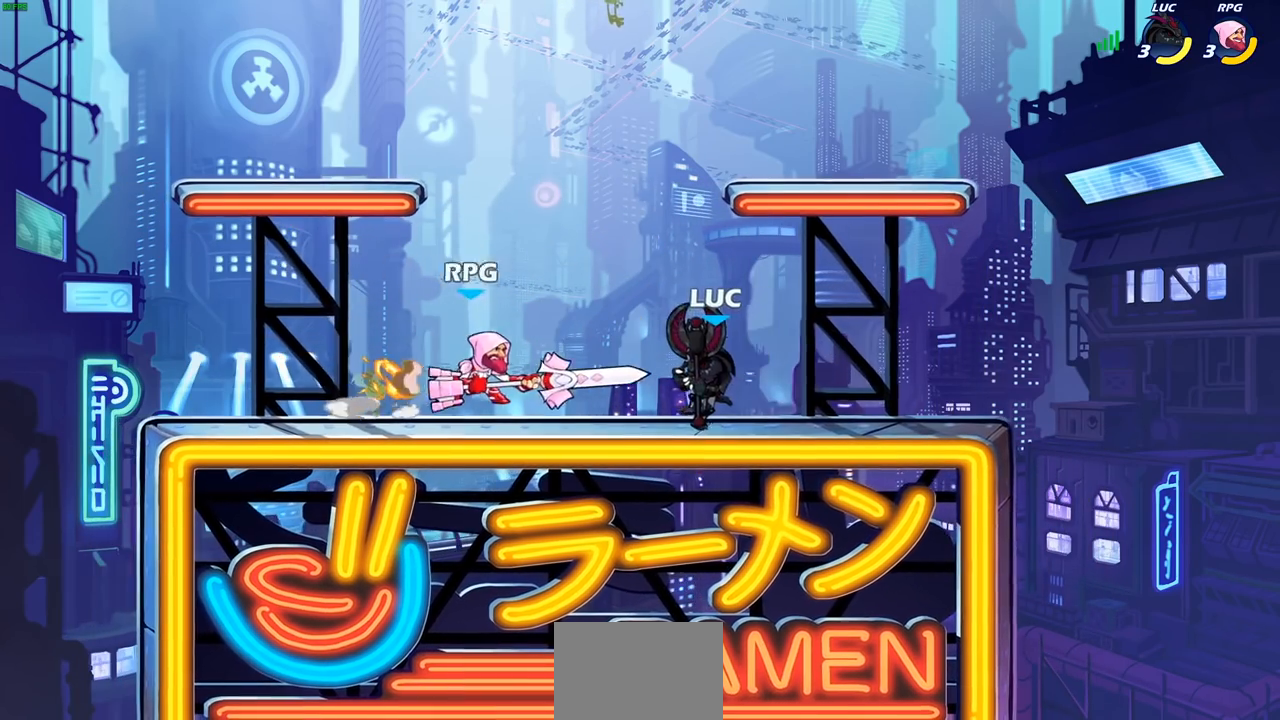
{"buttons": [], "left_stick": "center", "right_stick": "center", "events": [[133, "left_stick", "up-left"], [183, "SQUARE", "down"], [217, "left_stick", "left"], [267, "SQUARE", "up"], [350, "left_stick", "center"]]}
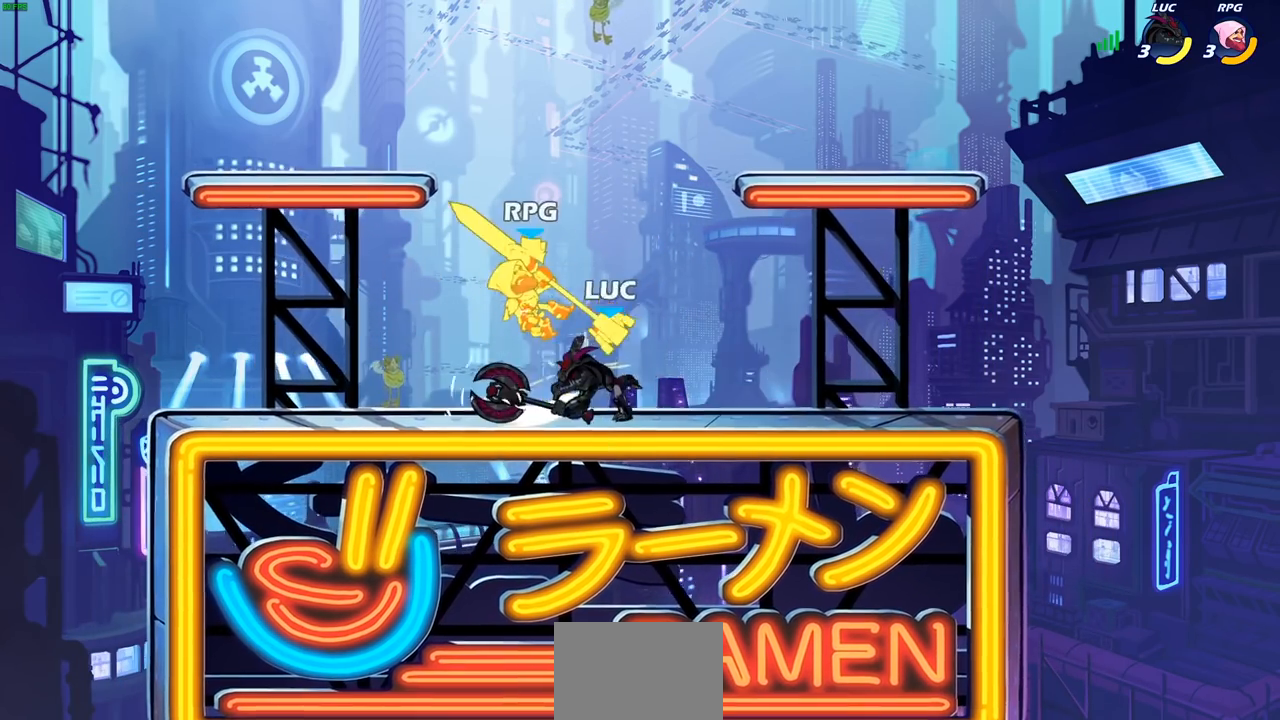
{"buttons": [], "left_stick": "down-right", "right_stick": "center", "events": [[150, "CROSS", "down"], [200, "left_stick", "up-left"], [217, "SQUARE", "down"], [250, "CROSS", "up"], [250, "SQUARE", "up"], [300, "left_stick", "center"], [383, "left_stick", "down-right"]]}
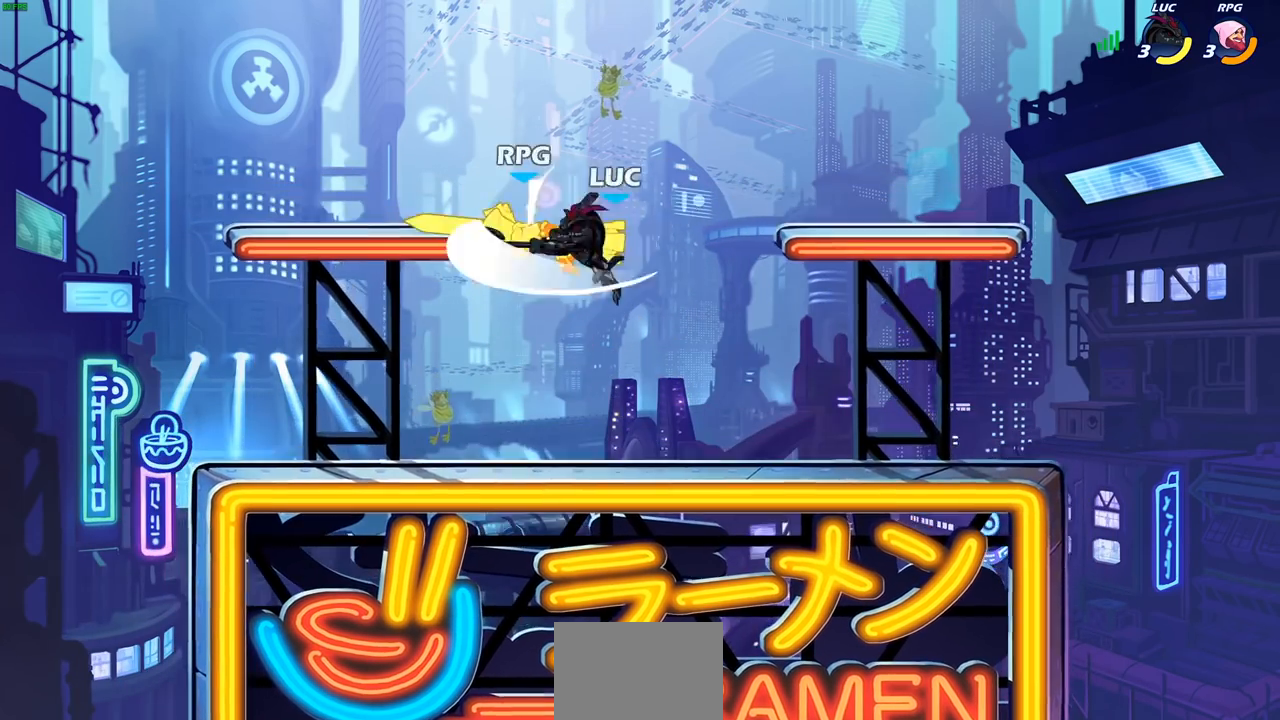
{"buttons": [], "left_stick": "left", "right_stick": "center", "events": [[283, "left_stick", "center"], [383, "left_stick", "left"]]}
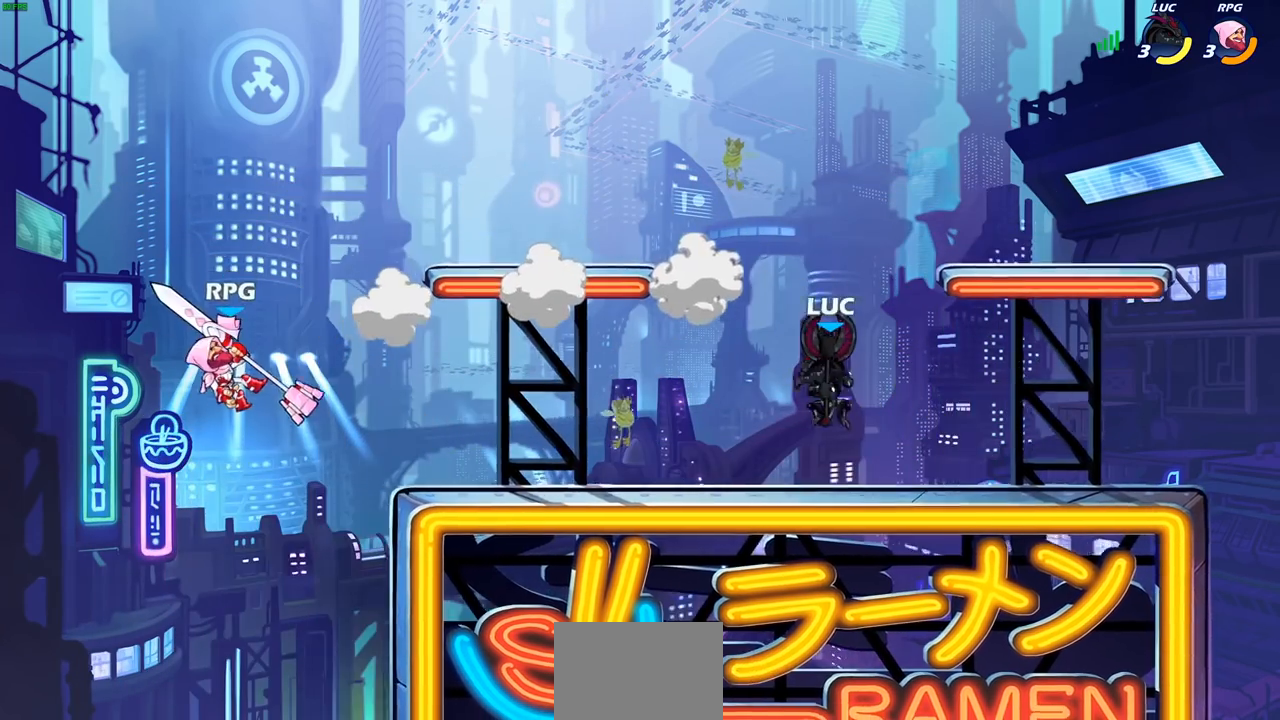
{"buttons": [], "left_stick": "left", "right_stick": "center", "events": [[300, "left_stick", "right"], [417, "left_stick", "left"]]}
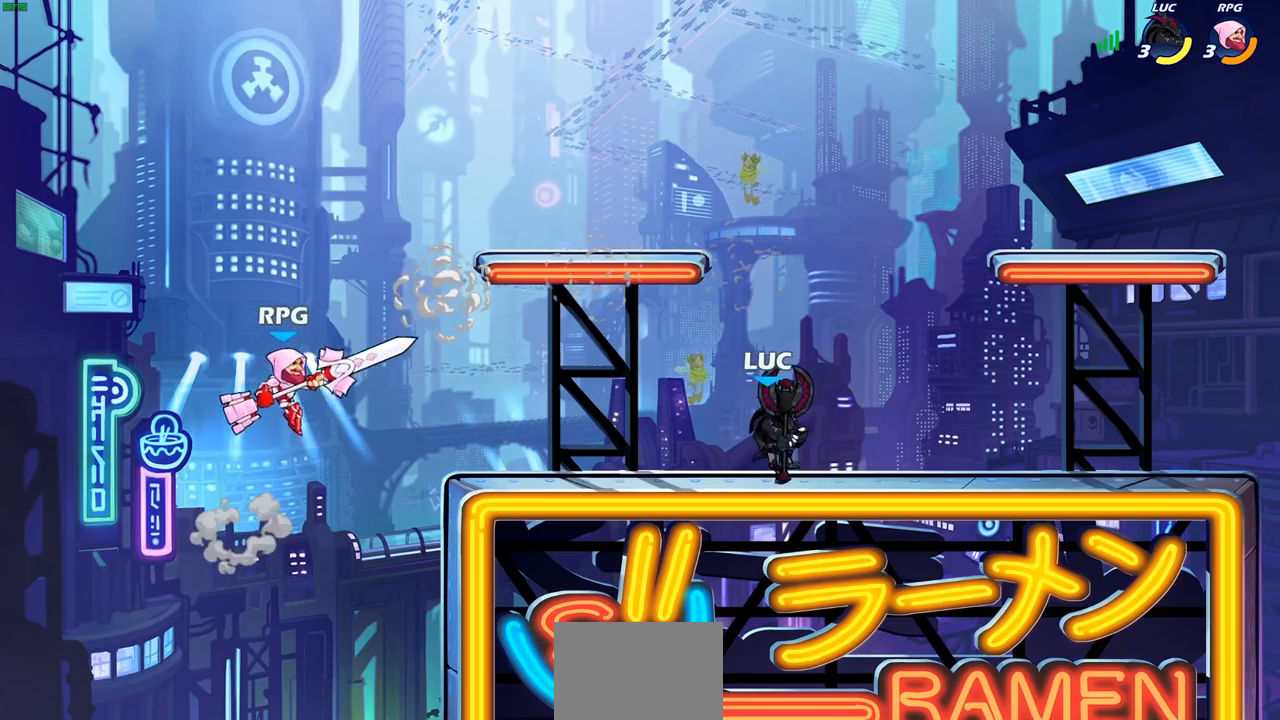
{"buttons": [], "left_stick": "up-left", "right_stick": "center", "events": [[67, "left_stick", "right"], [467, "left_stick", "up-left"]]}
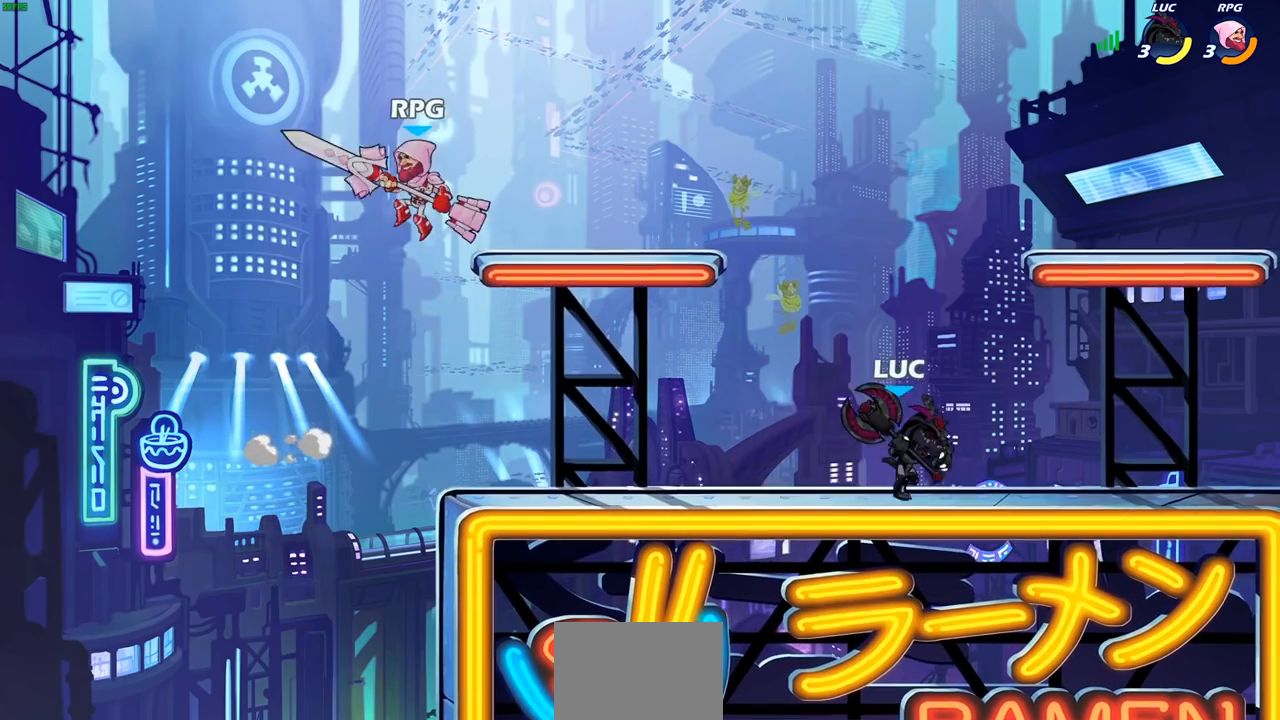
{"buttons": [], "left_stick": "center", "right_stick": "center", "events": [[67, "left_stick", "left"], [250, "R2", "down"], [317, "SQUARE", "down"], [350, "R2", "up"], [367, "left_stick", "center"], [417, "SQUARE", "up"]]}
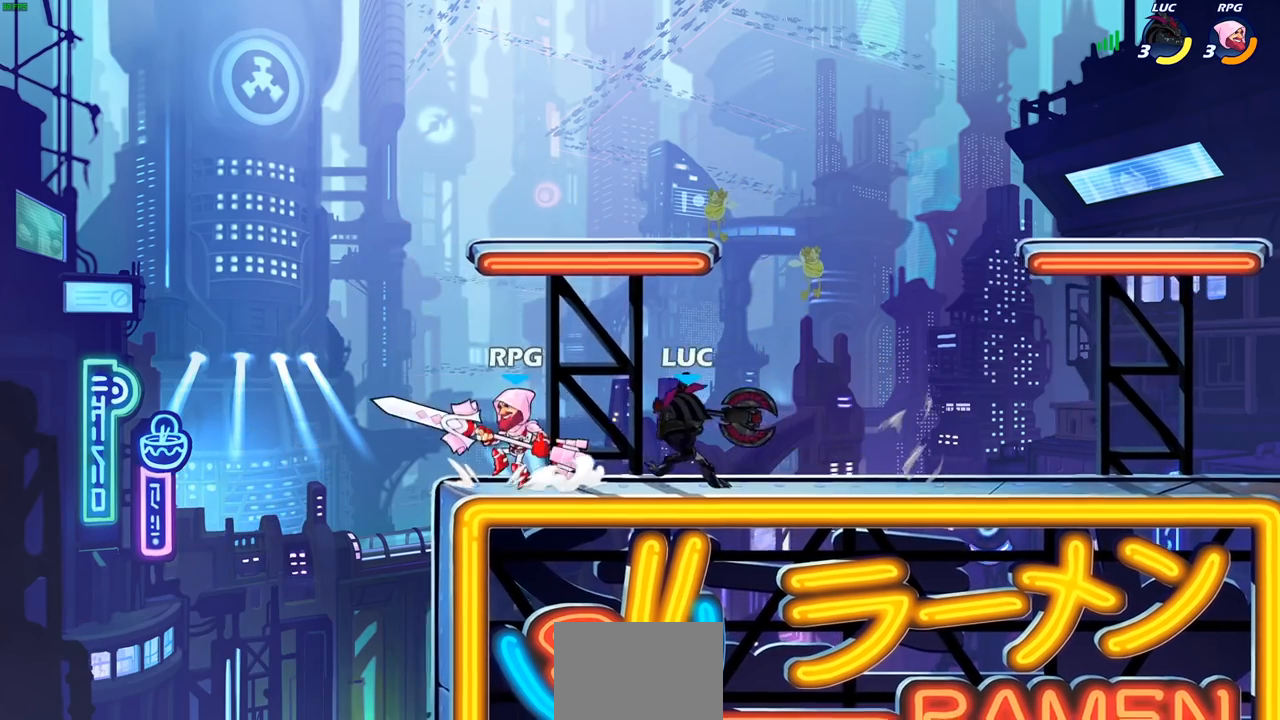
{"buttons": [], "left_stick": "right", "right_stick": "center", "events": [[250, "CROSS", "down"], [250, "left_stick", "left"], [283, "SQUARE", "down"], [333, "CROSS", "up"], [350, "SQUARE", "up"], [400, "left_stick", "center"], [450, "left_stick", "right"]]}
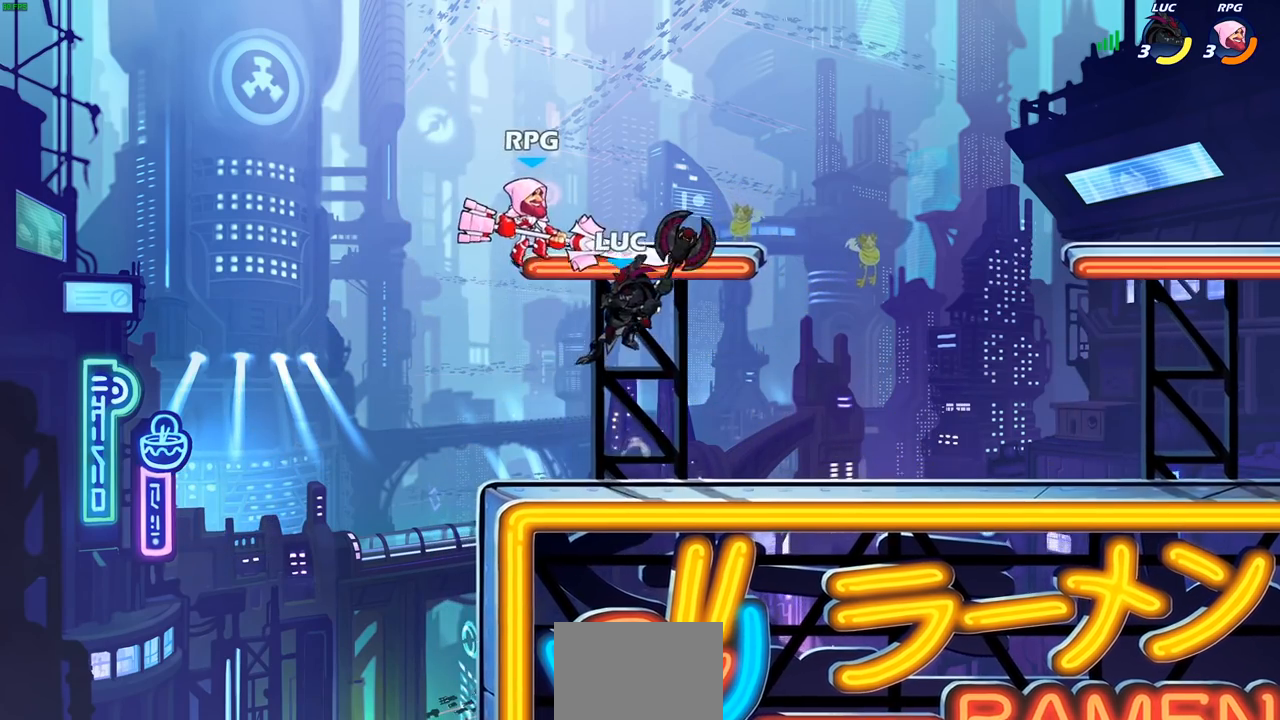
{"buttons": ["CROSS"], "left_stick": "up-right", "right_stick": "center", "events": [[467, "CROSS", "down"], [483, "left_stick", "up-right"]]}
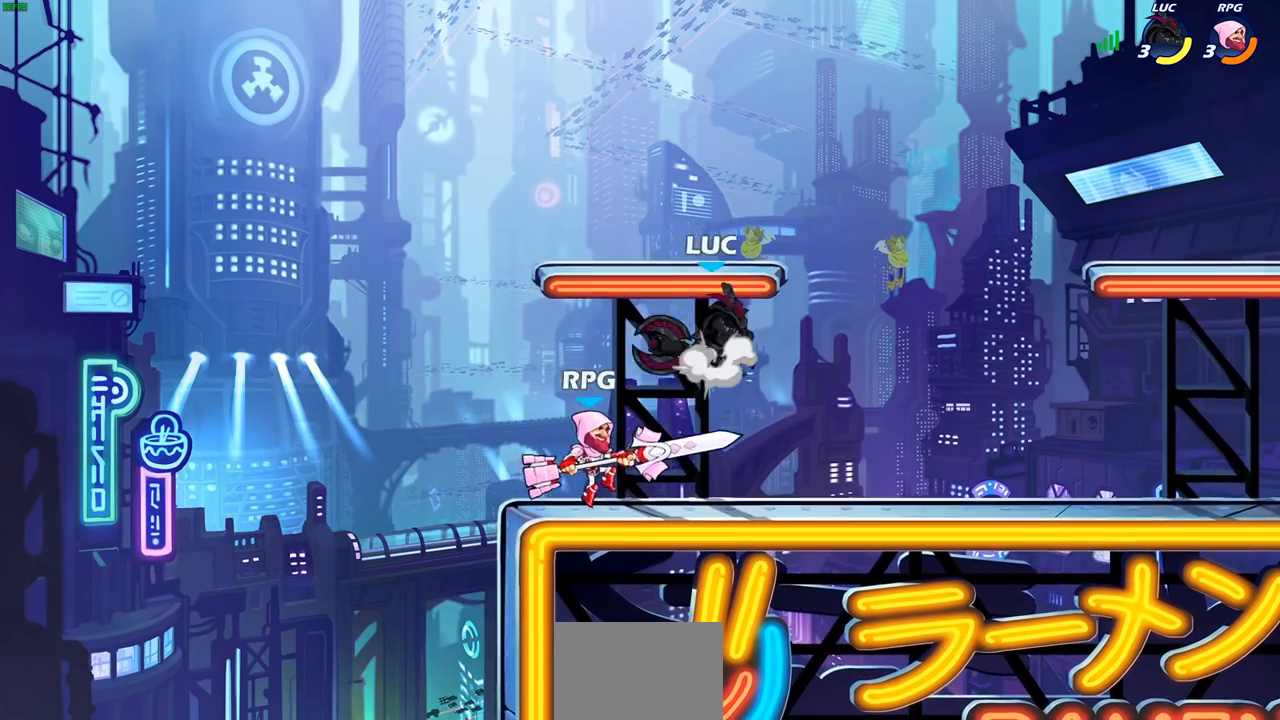
{"buttons": ["SQUARE"], "left_stick": "down", "right_stick": "center", "events": [[133, "CROSS", "up"], [200, "left_stick", "left"], [283, "left_stick", "down-left"], [433, "left_stick", "down"], [450, "SQUARE", "down"]]}
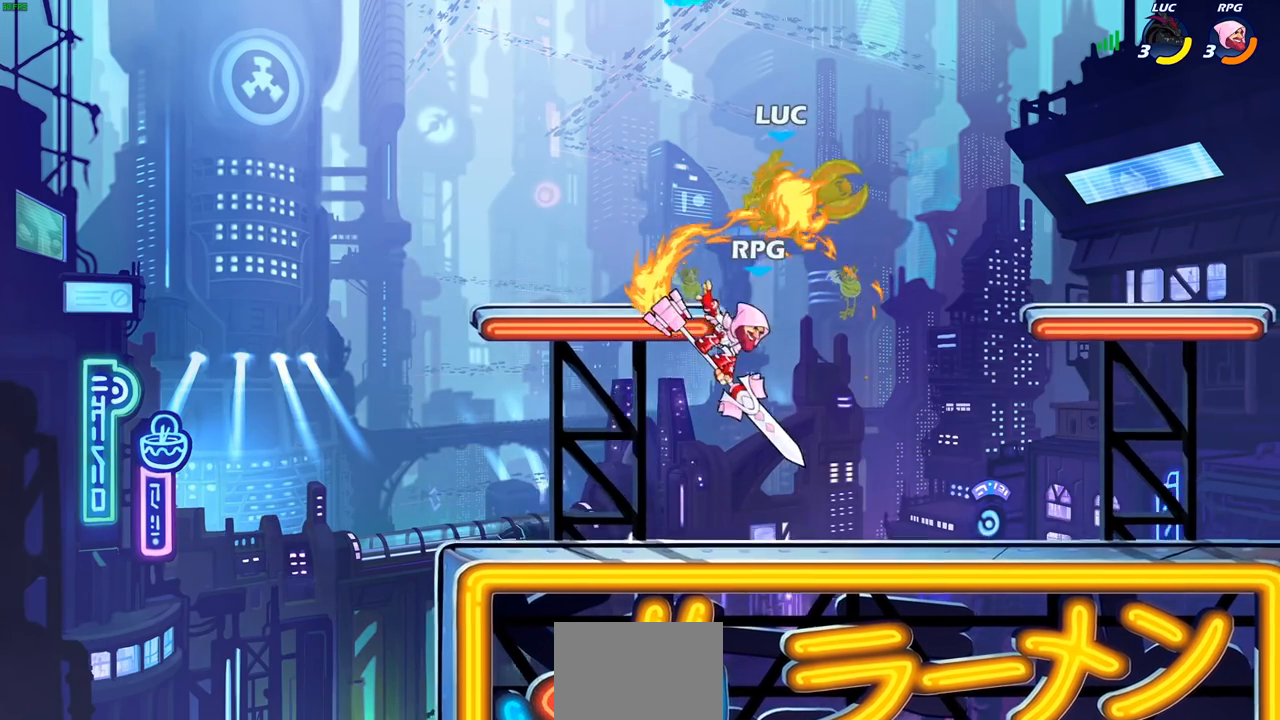
{"buttons": [], "left_stick": "down", "right_stick": "center", "events": [[17, "left_stick", "down-right"], [50, "SQUARE", "up"], [83, "left_stick", "up-right"], [233, "left_stick", "center"], [317, "left_stick", "right"], [400, "SQUARE", "down"], [417, "left_stick", "down"], [500, "SQUARE", "up"]]}
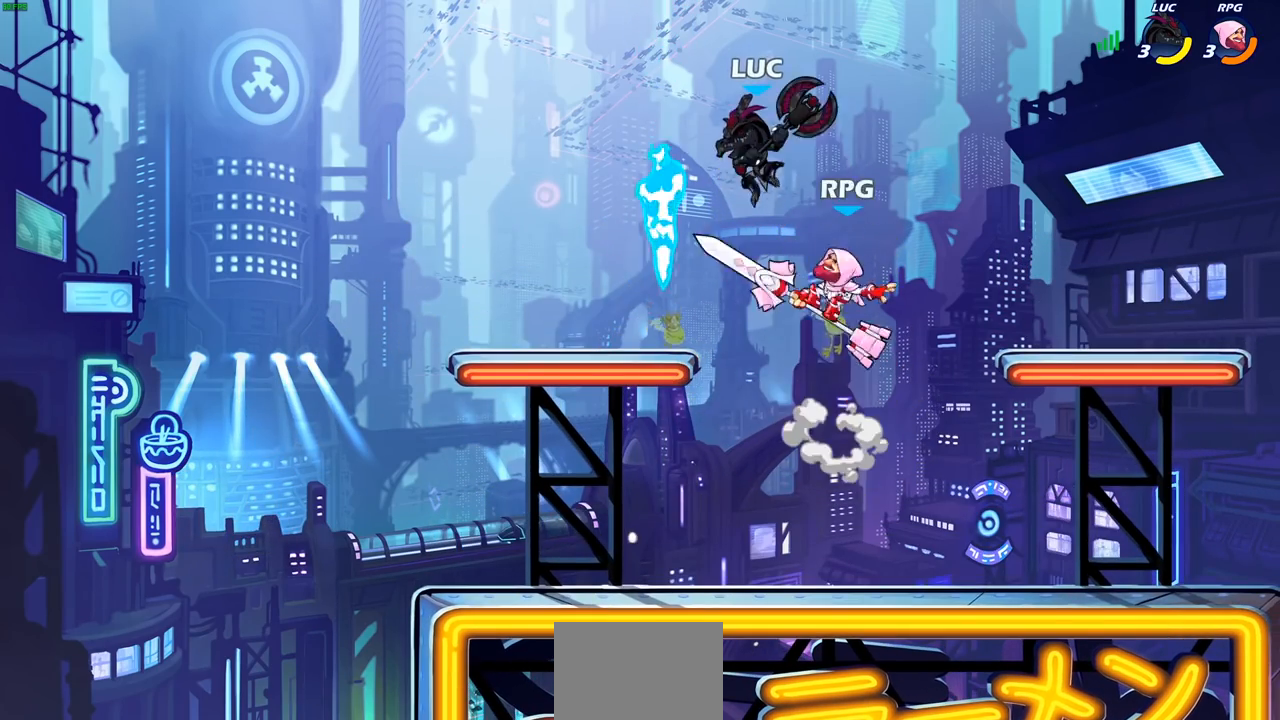
{"buttons": [], "left_stick": "center", "right_stick": "center", "events": [[67, "left_stick", "right"], [417, "left_stick", "center"]]}